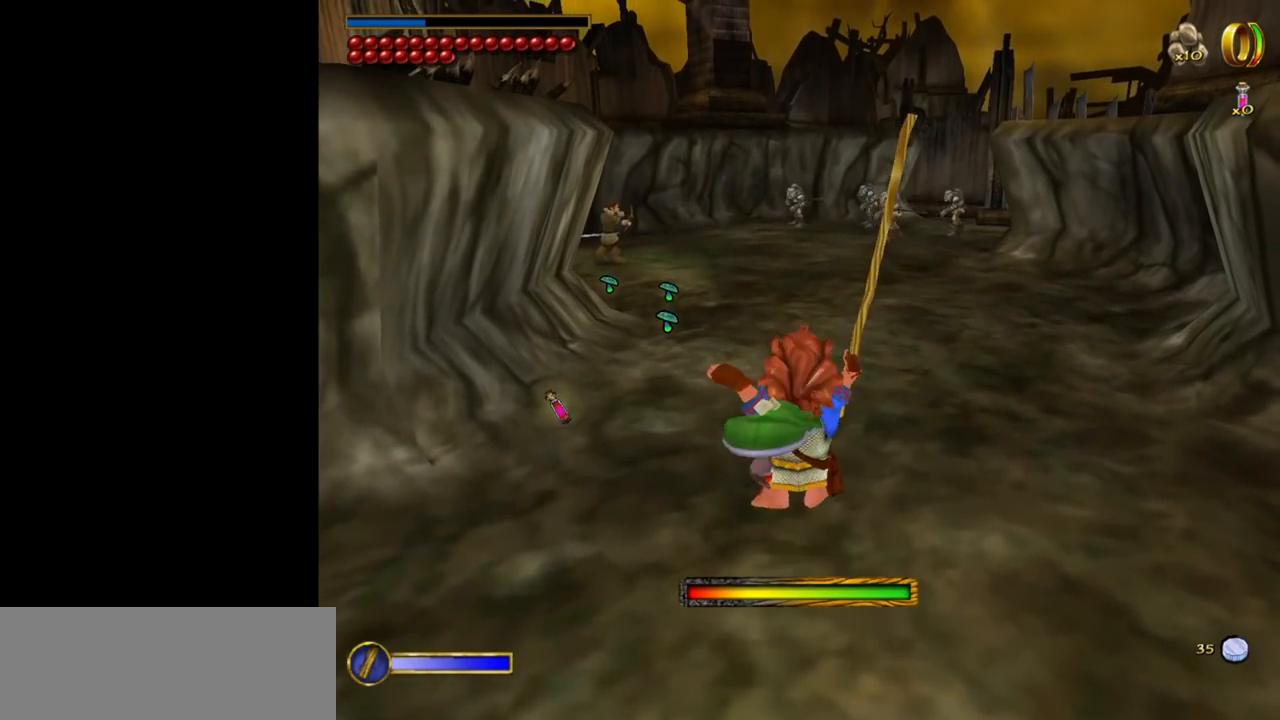
Gameplay with keyboard and mouse; each line is a JSON object with the keys and mouse buttons held at the frame after it. "events" lists presses ("down") and releases ("up") of "1", "2", "3", "a", "ctrl", "d", "down", "e", "escape", "f", "left", "return", "right", "s", "shift", "space", "up", "w", "mouse_left" and "mouse_right" between this image and that frame as [ms after this image, input, new state], when the widget could be followed in between. "mouse_left", "mouse_right" = the "left", "right" buttons of the "mouse" list. No other keys are recorded. Mouse movement is not recorded. Not read: tab.
{"keys": ["space"], "mouse": [], "events": [[484, "space", "down"]]}
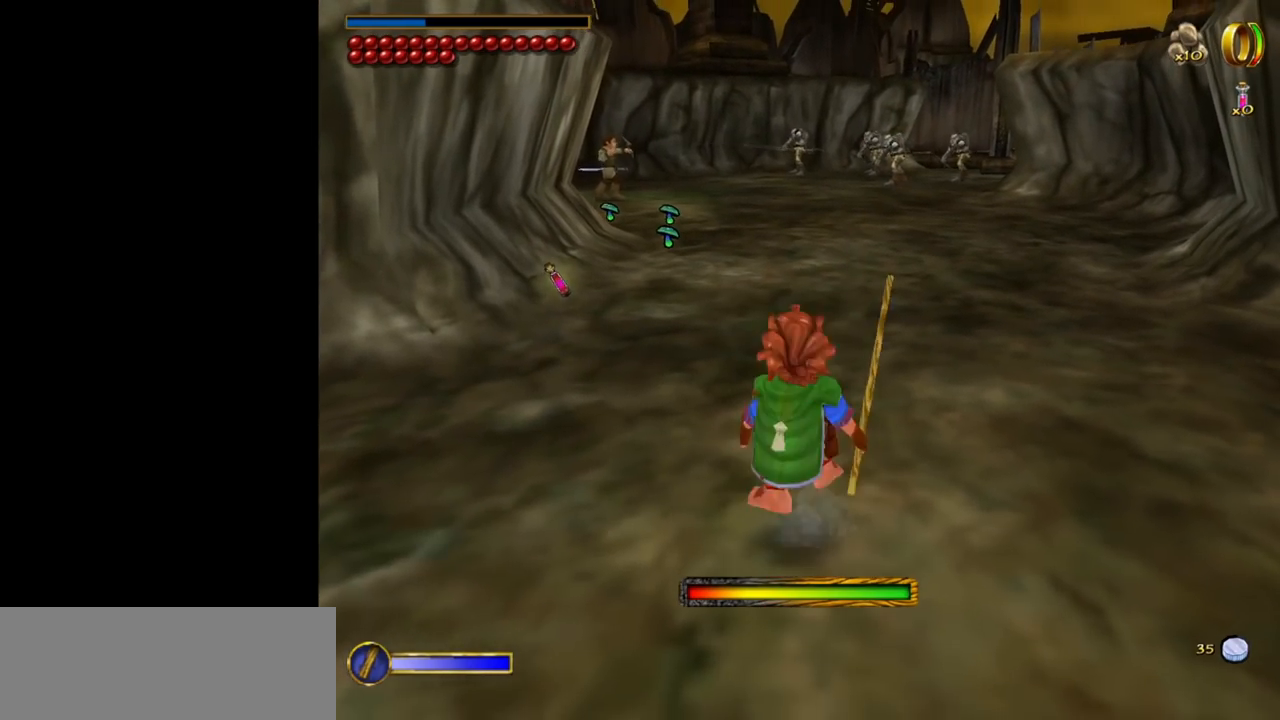
{"keys": [], "mouse": [], "events": [[134, "space", "up"]]}
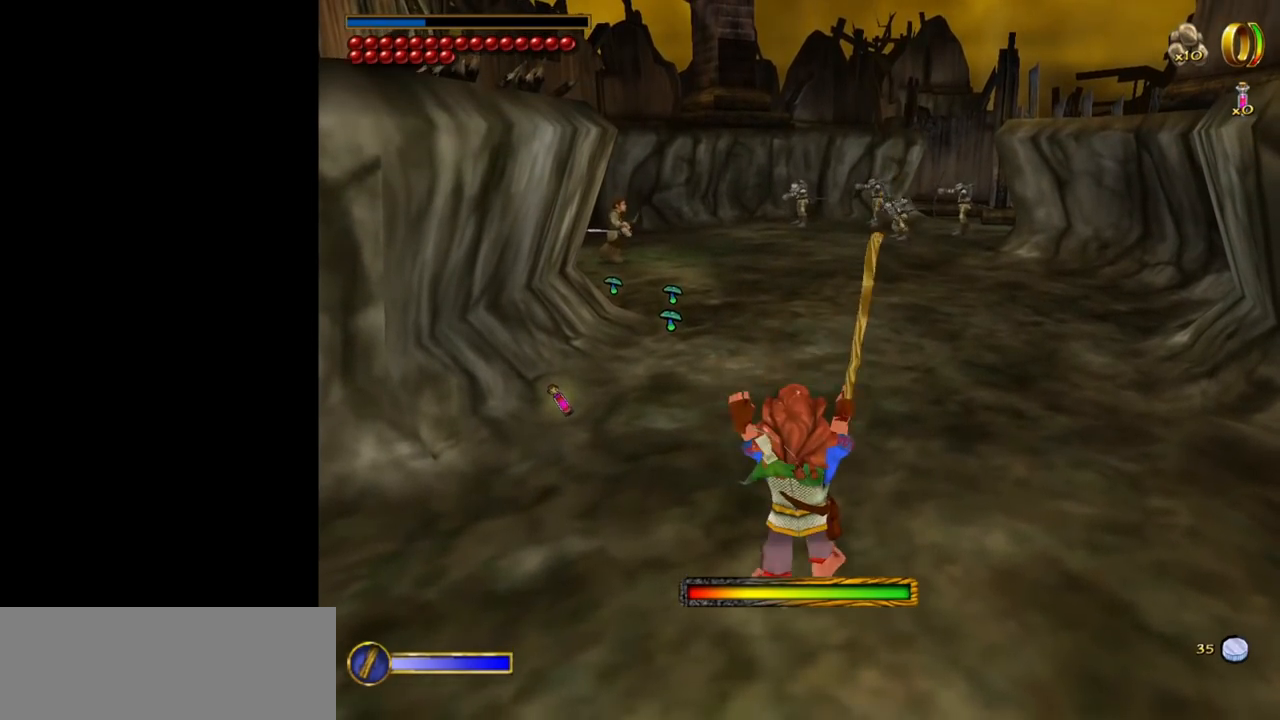
{"keys": ["space"], "mouse": [], "events": [[234, "space", "down"]]}
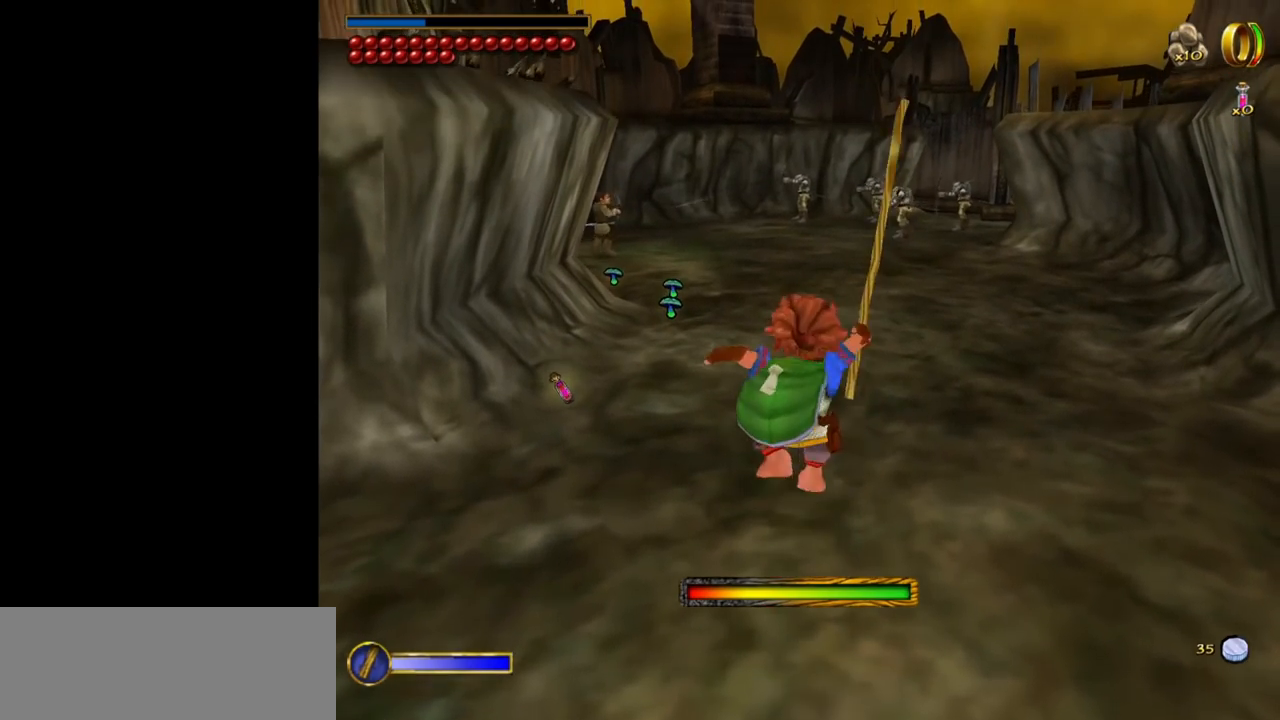
{"keys": [], "mouse": [], "events": [[17, "space", "up"]]}
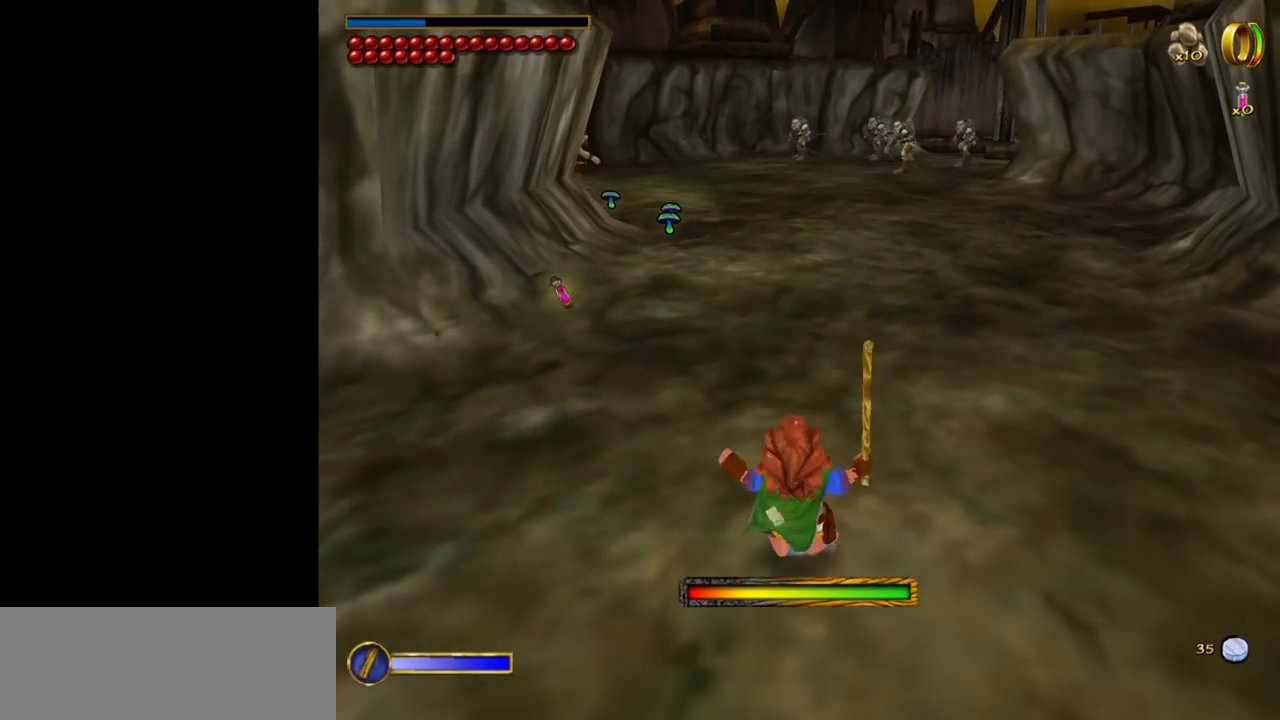
{"keys": [], "mouse": [], "events": [[34, "space", "down"], [267, "space", "up"]]}
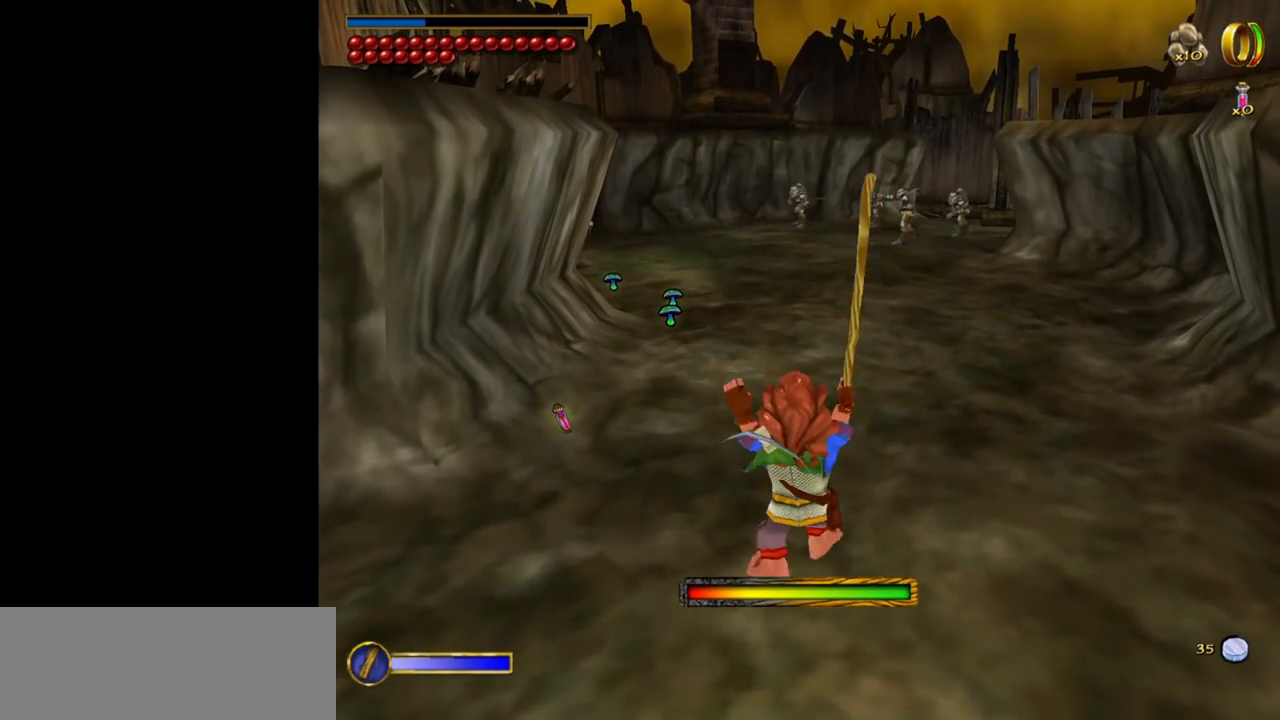
{"keys": ["space"], "mouse": [], "events": [[417, "space", "down"]]}
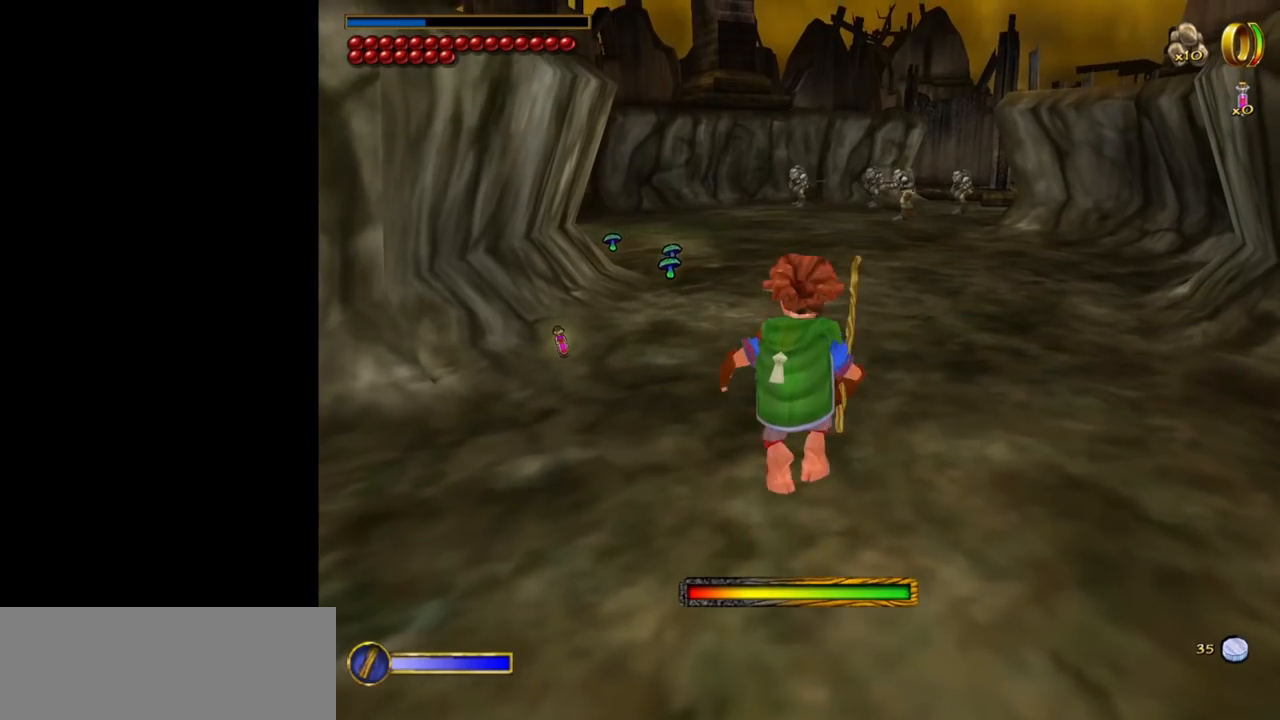
{"keys": [], "mouse": [], "events": [[67, "space", "up"]]}
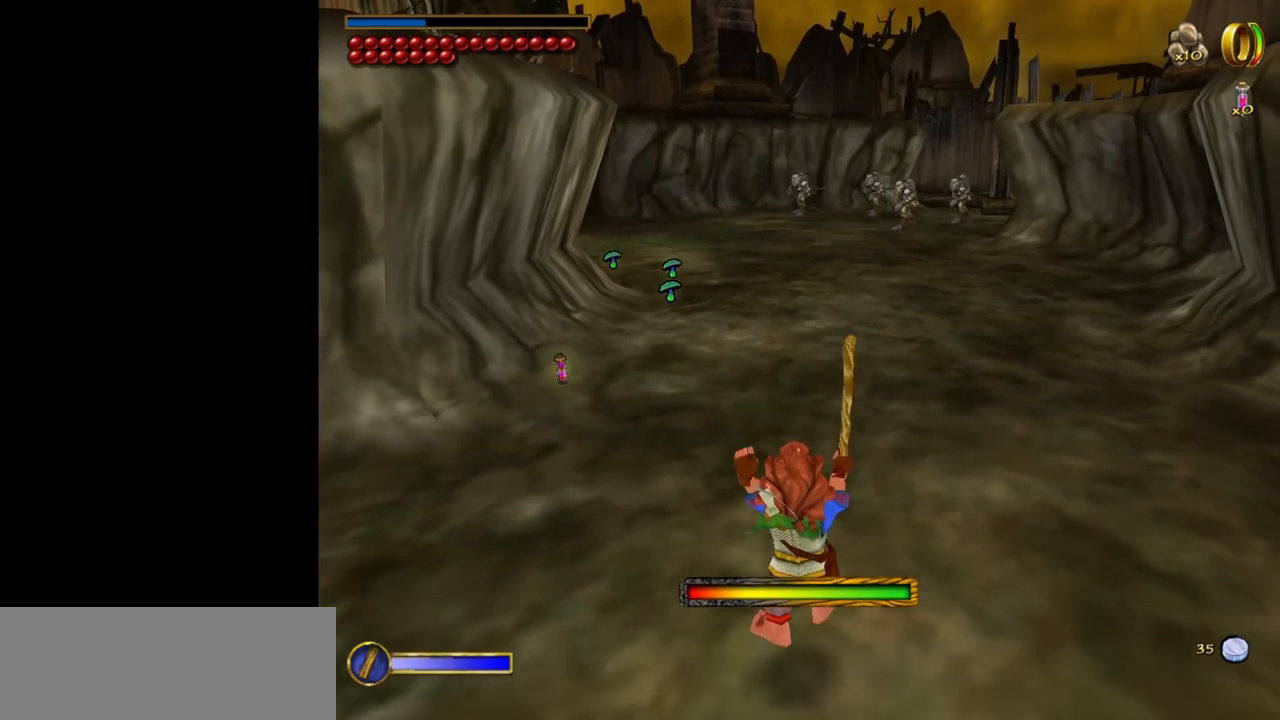
{"keys": [], "mouse": [], "events": [[217, "space", "down"], [367, "space", "up"]]}
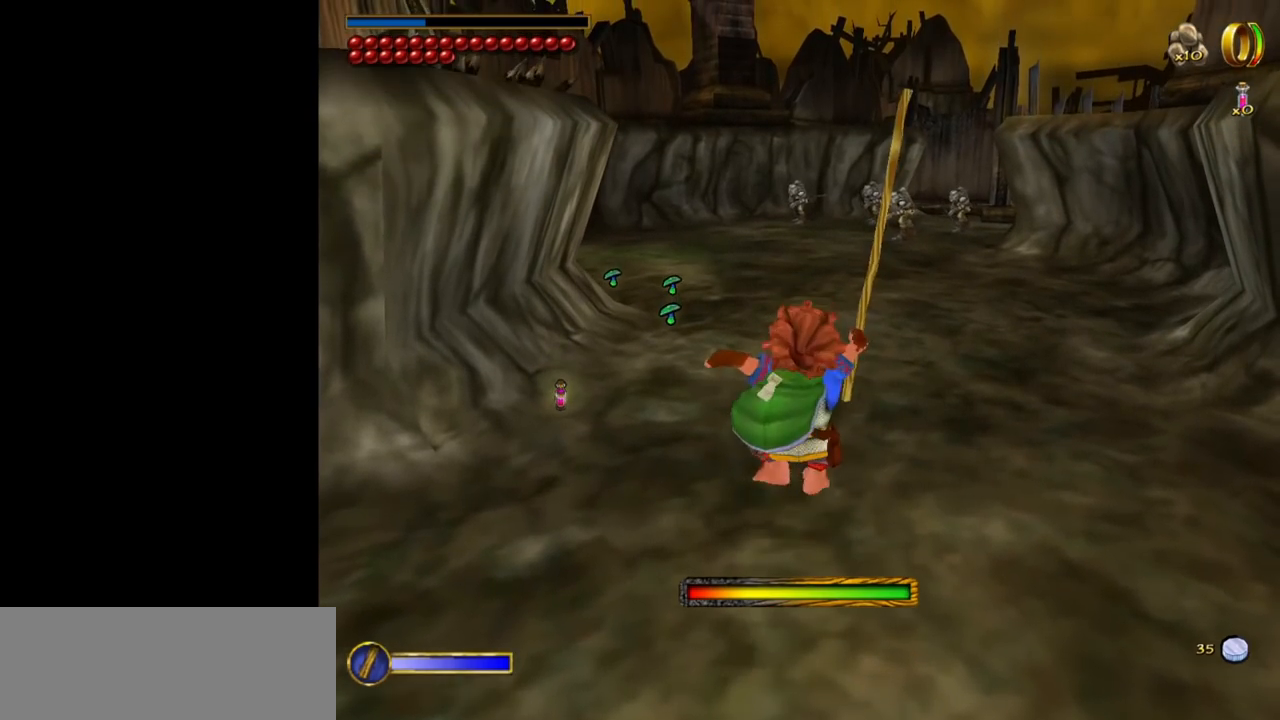
{"keys": ["space"], "mouse": [], "events": [[467, "space", "down"]]}
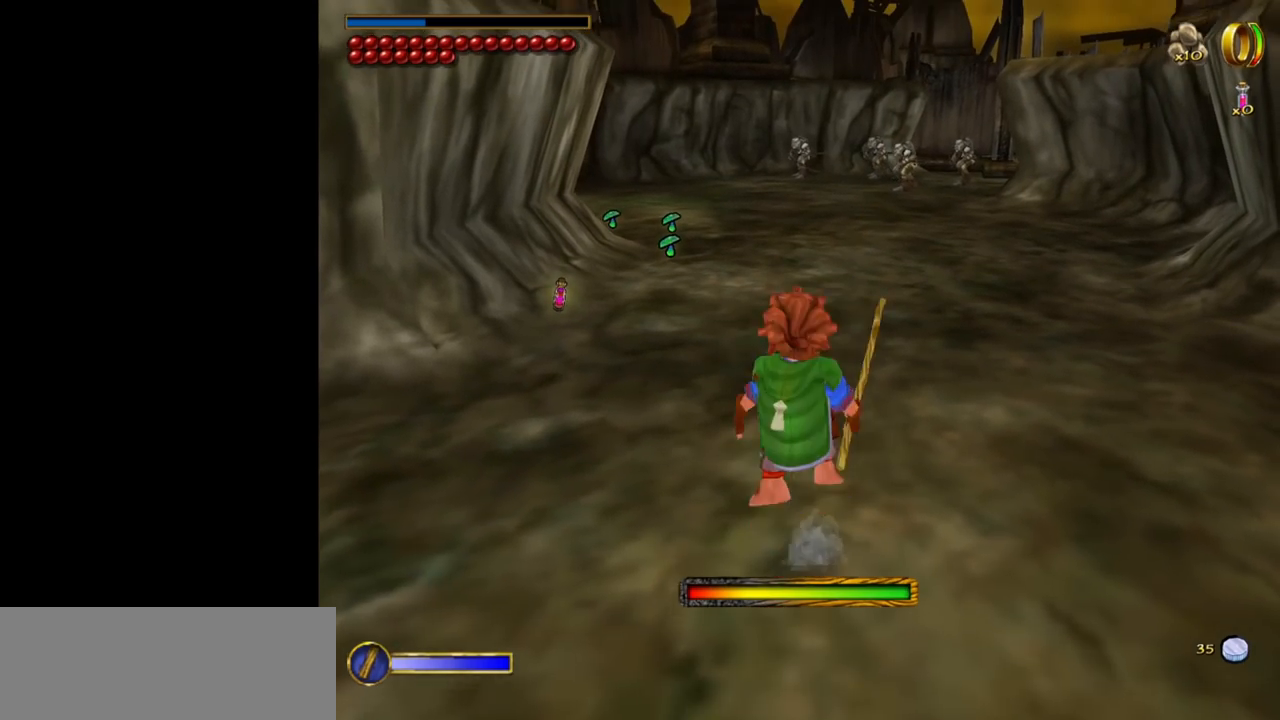
{"keys": [], "mouse": [], "events": [[200, "space", "up"]]}
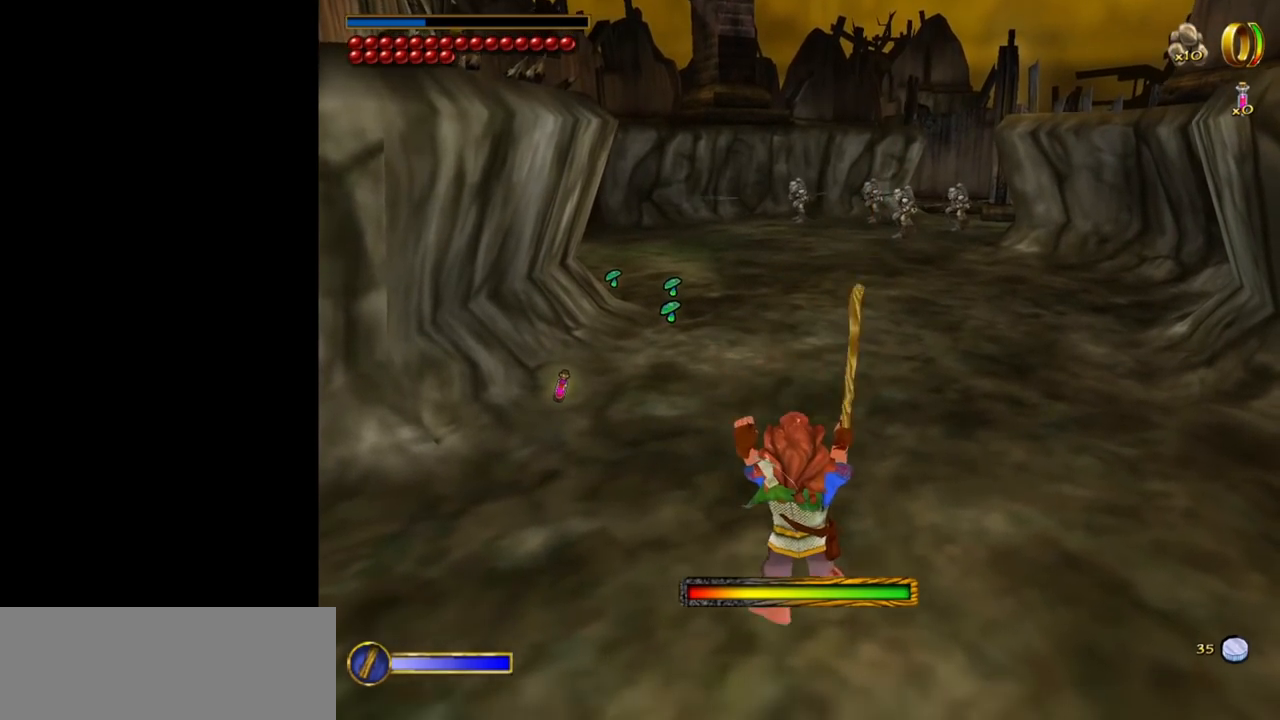
{"keys": ["space"], "mouse": [], "events": [[367, "space", "down"]]}
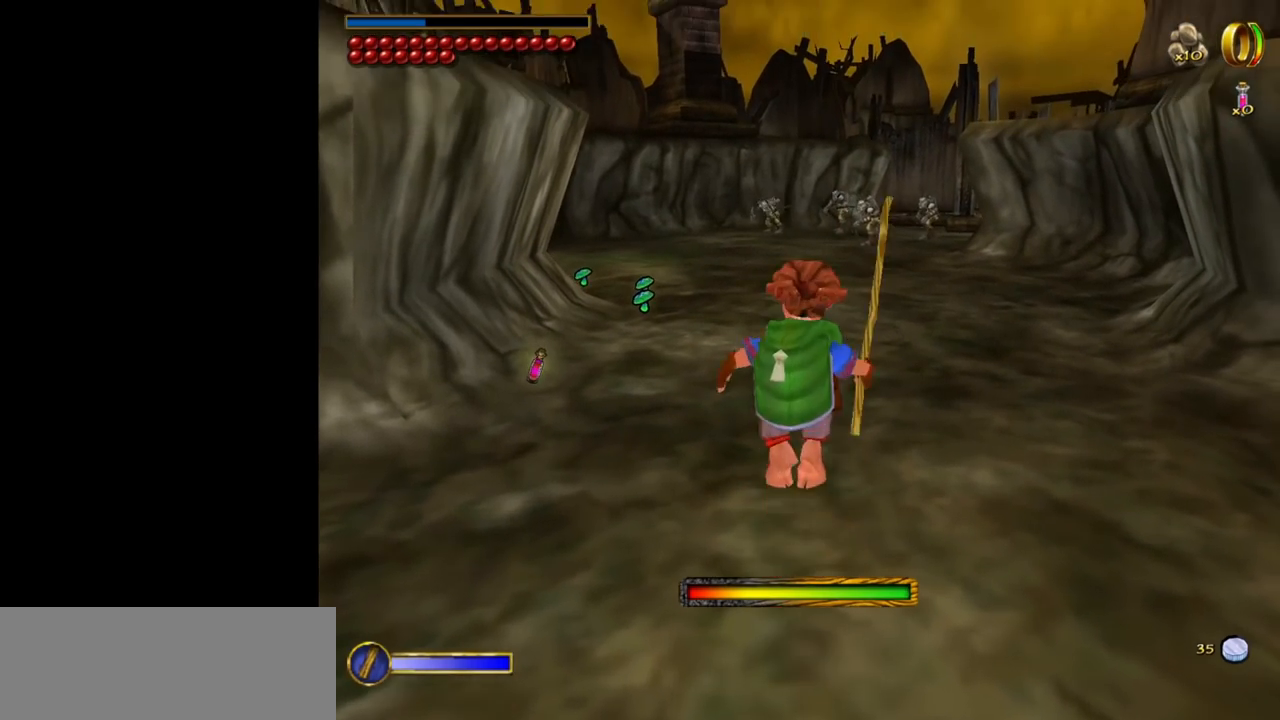
{"keys": [], "mouse": [], "events": [[50, "space", "up"]]}
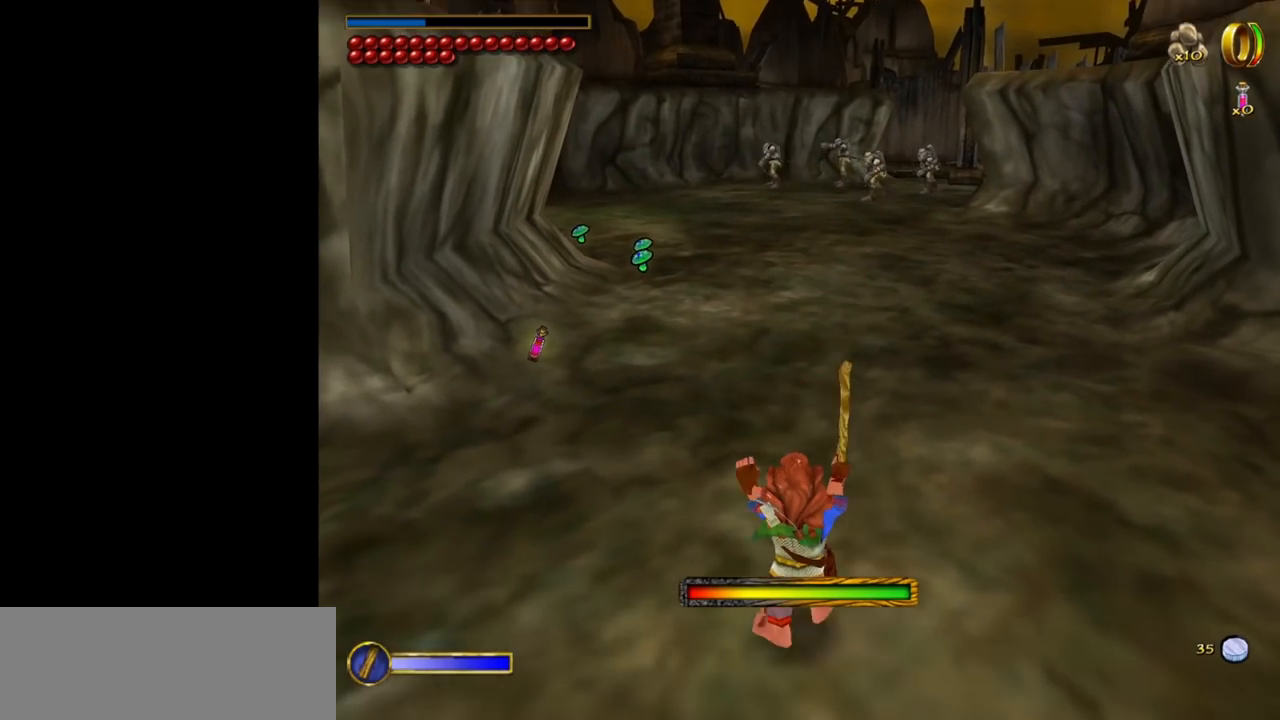
{"keys": [], "mouse": [], "events": [[167, "space", "down"], [300, "space", "up"]]}
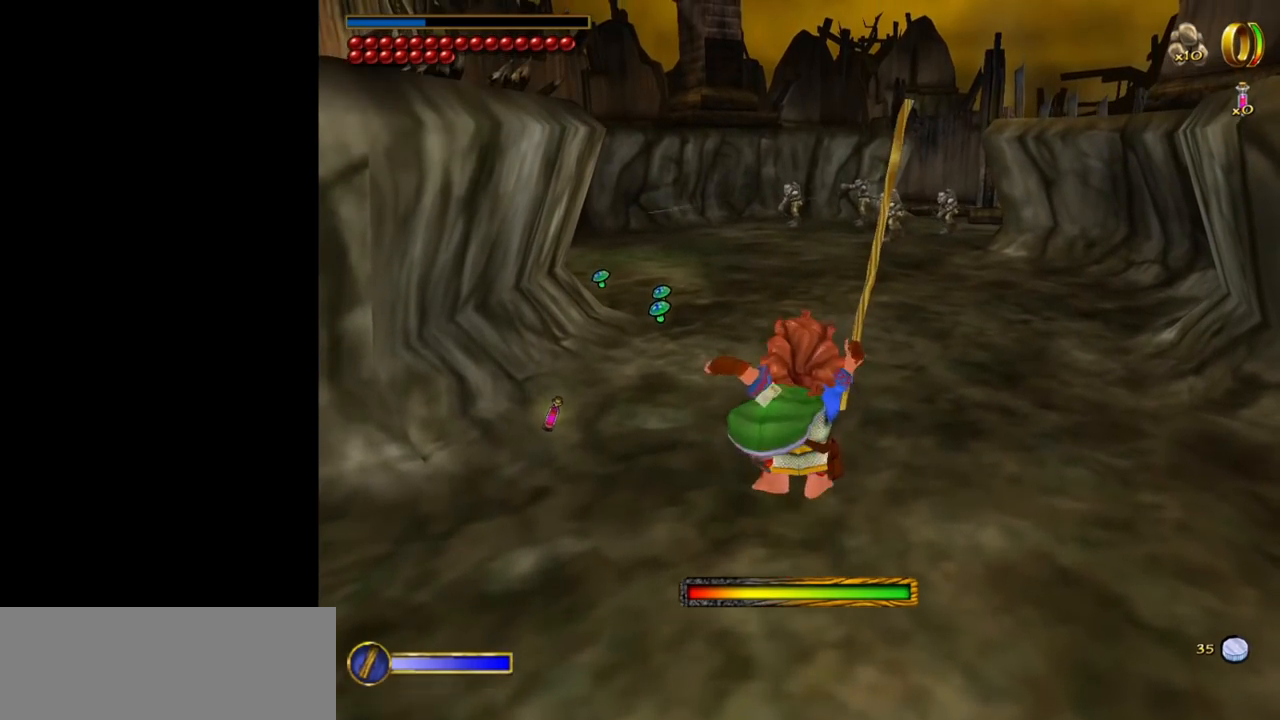
{"keys": ["space"], "mouse": [], "events": [[400, "space", "down"]]}
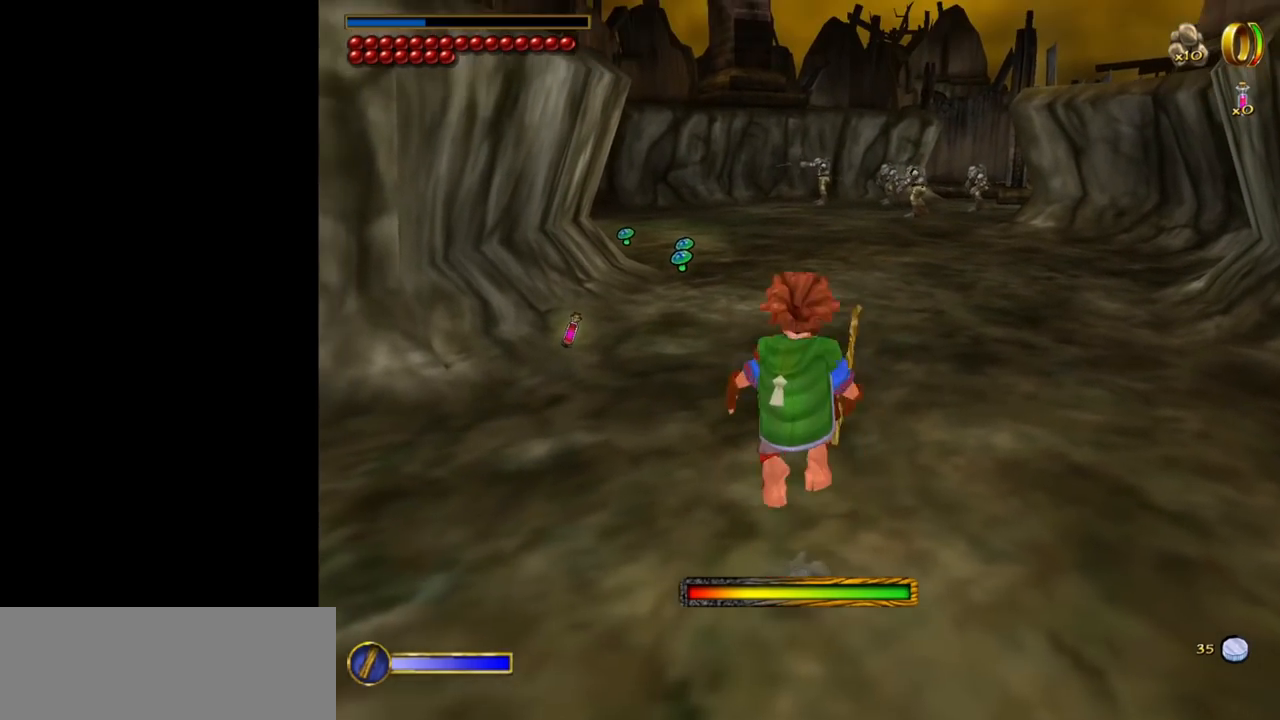
{"keys": [], "mouse": [], "events": [[100, "space", "up"]]}
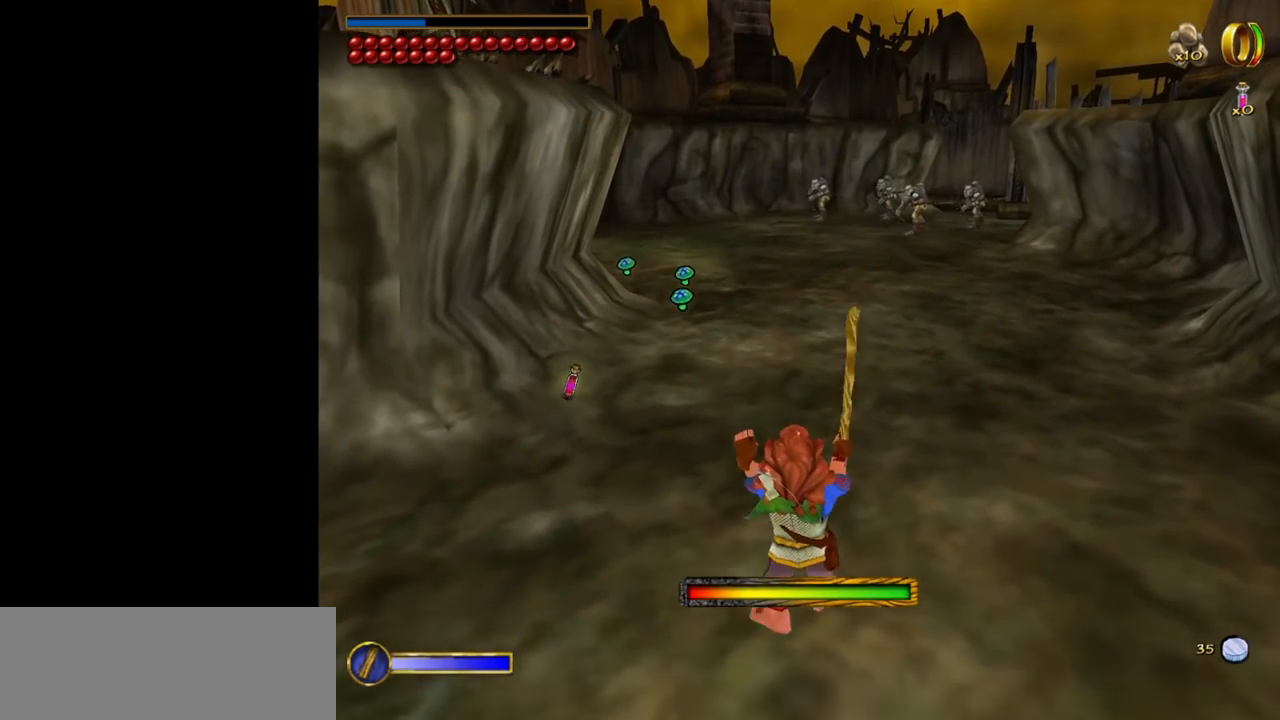
{"keys": [], "mouse": [], "events": [[150, "space", "down"], [384, "space", "up"]]}
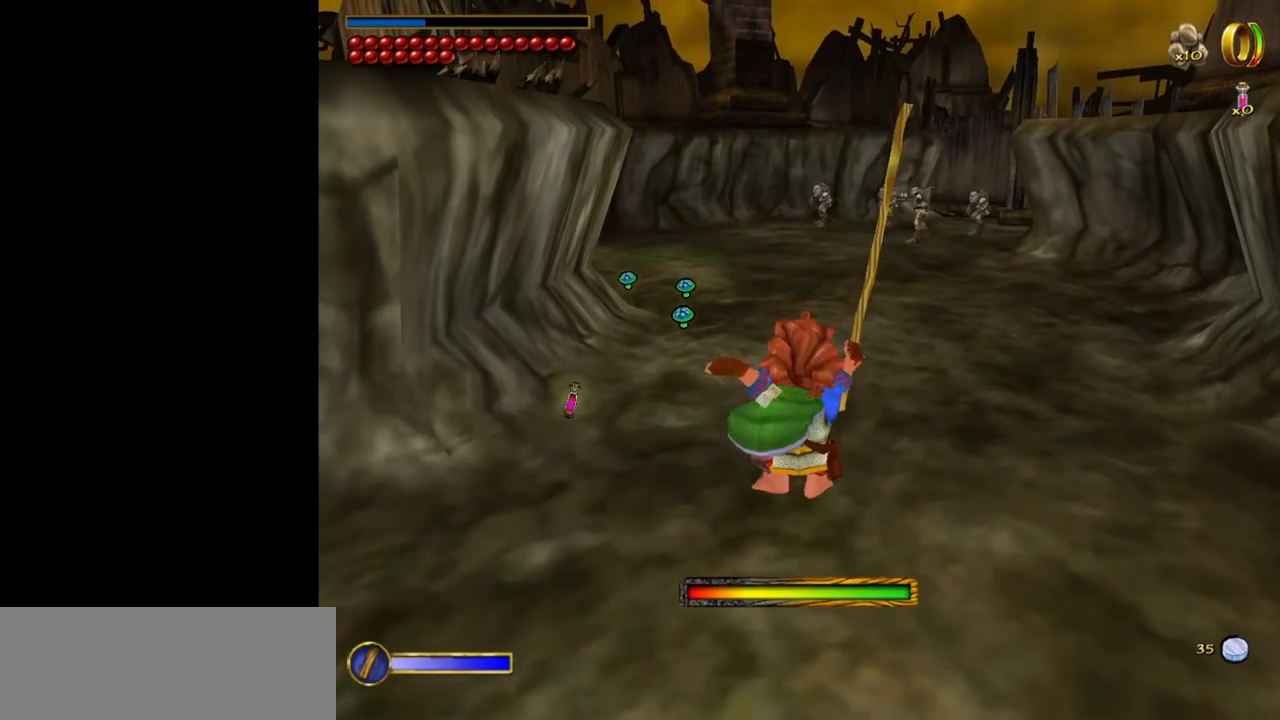
{"keys": ["space"], "mouse": [], "events": [[417, "space", "down"]]}
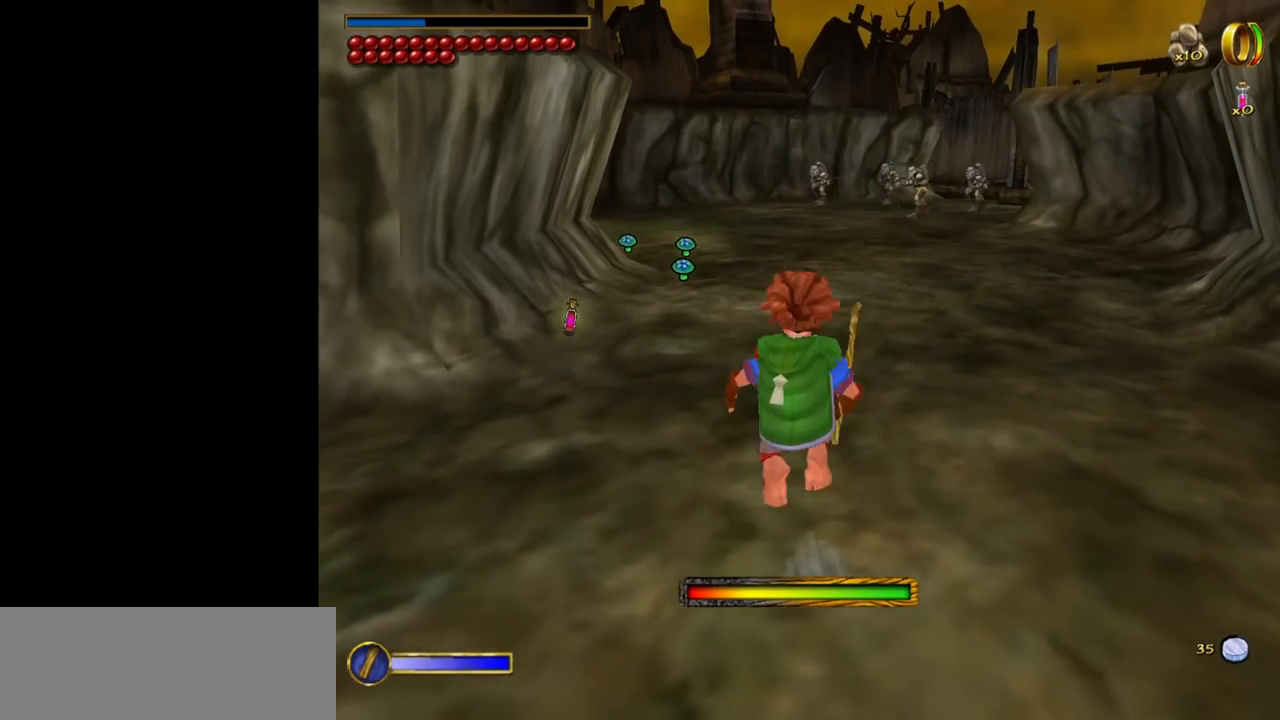
{"keys": [], "mouse": [], "events": [[100, "space", "up"]]}
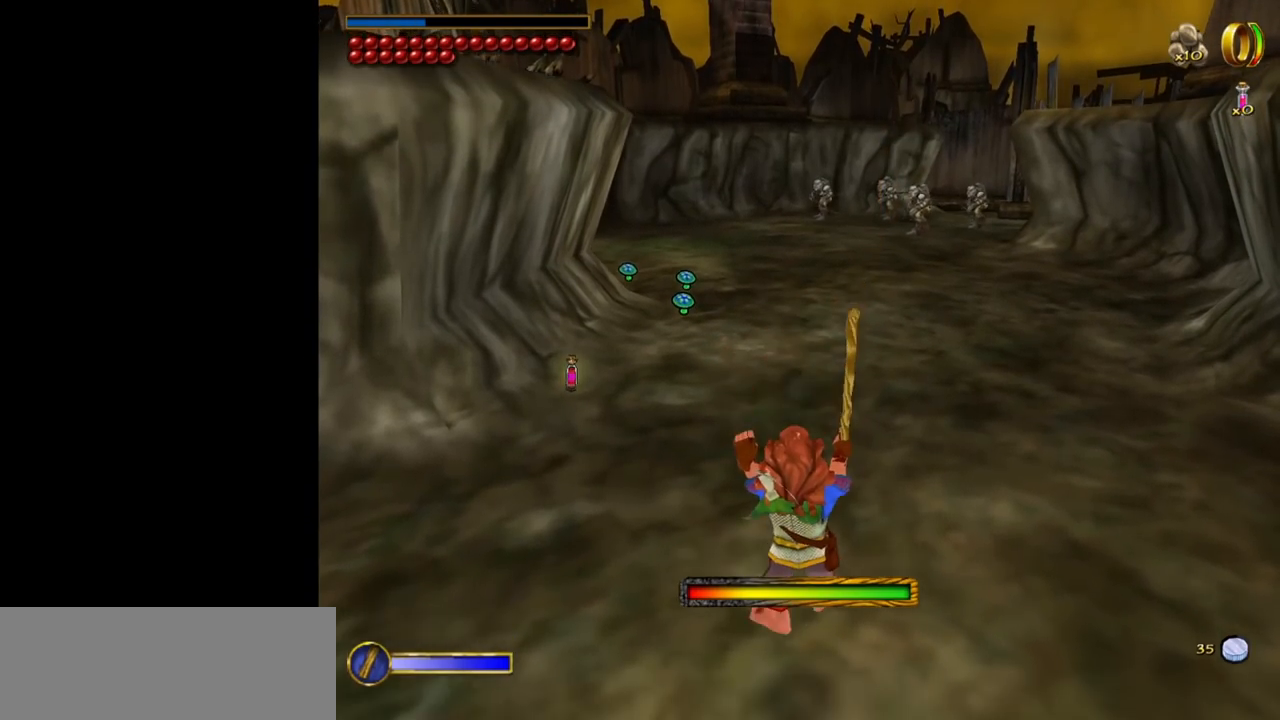
{"keys": [], "mouse": [], "events": [[250, "space", "down"], [350, "space", "up"]]}
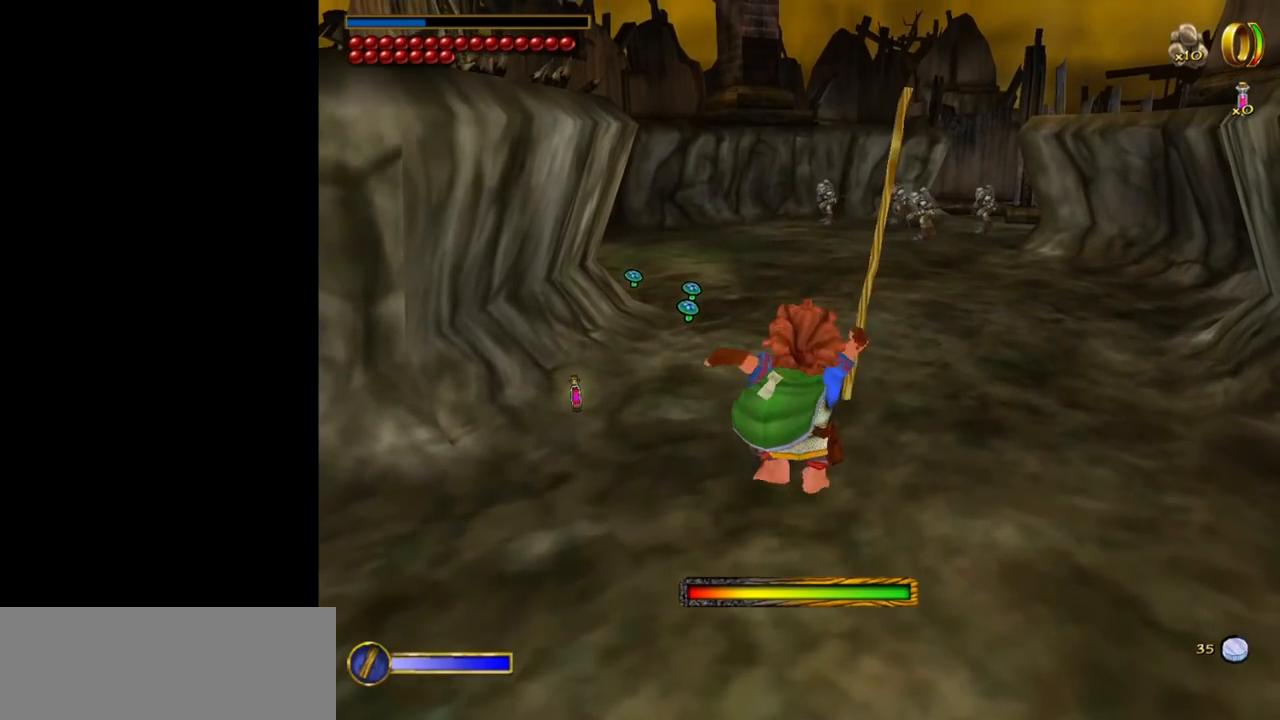
{"keys": ["w"], "mouse": ["right"], "events": [[217, "w", "down"], [500, "mouse_right", "down"]]}
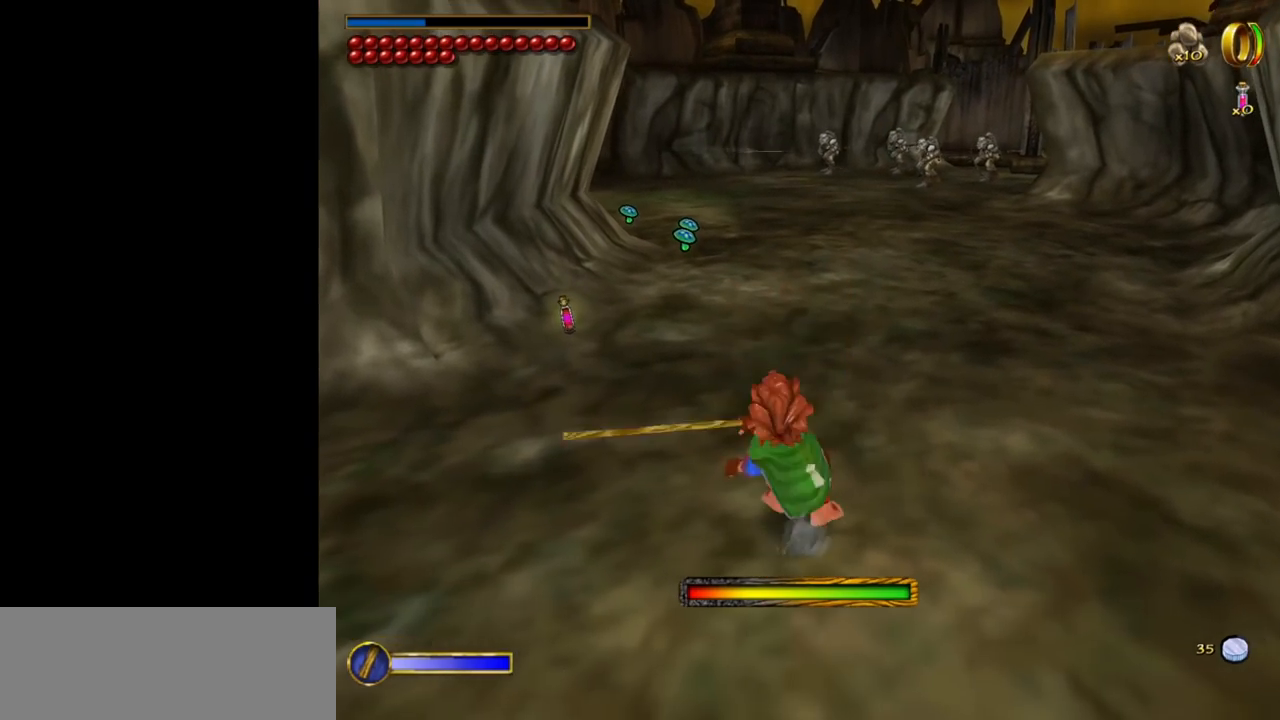
{"keys": ["w"], "mouse": [], "events": [[50, "mouse_left", "down"], [184, "mouse_left", "up"], [184, "mouse_right", "up"]]}
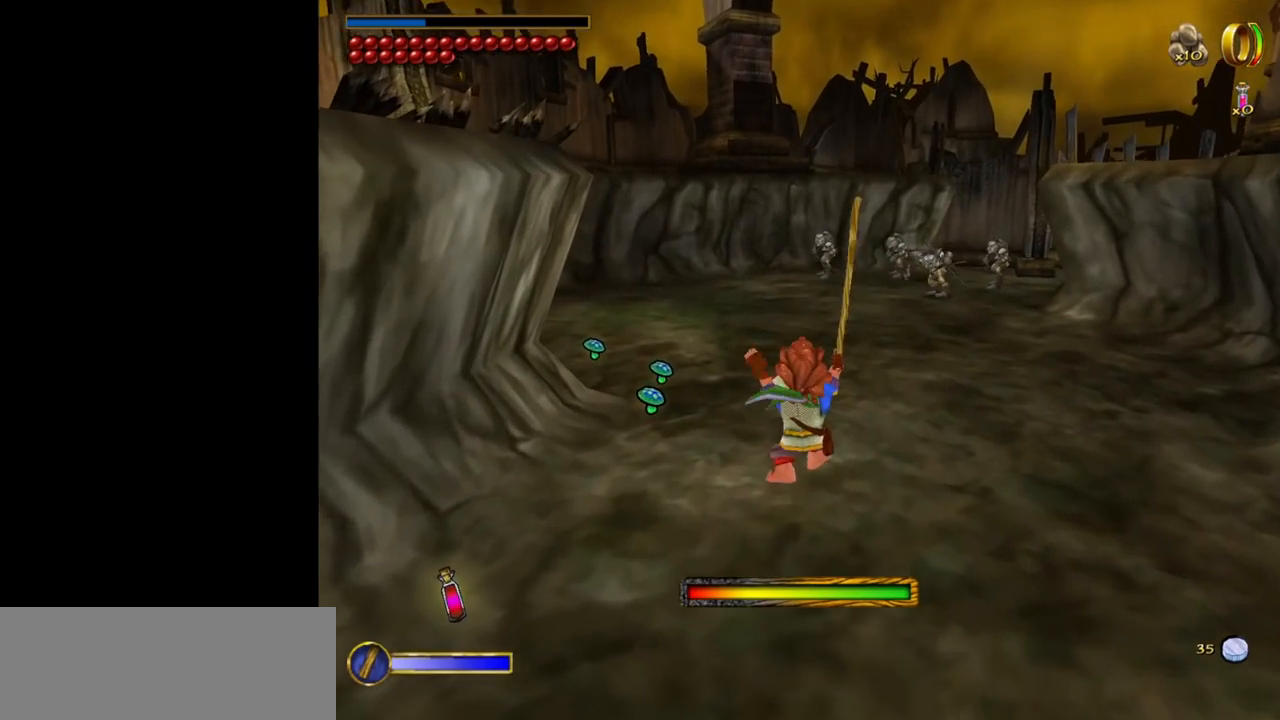
{"keys": ["w"], "mouse": ["left", "right"], "events": [[350, "mouse_right", "down"], [434, "mouse_left", "down"]]}
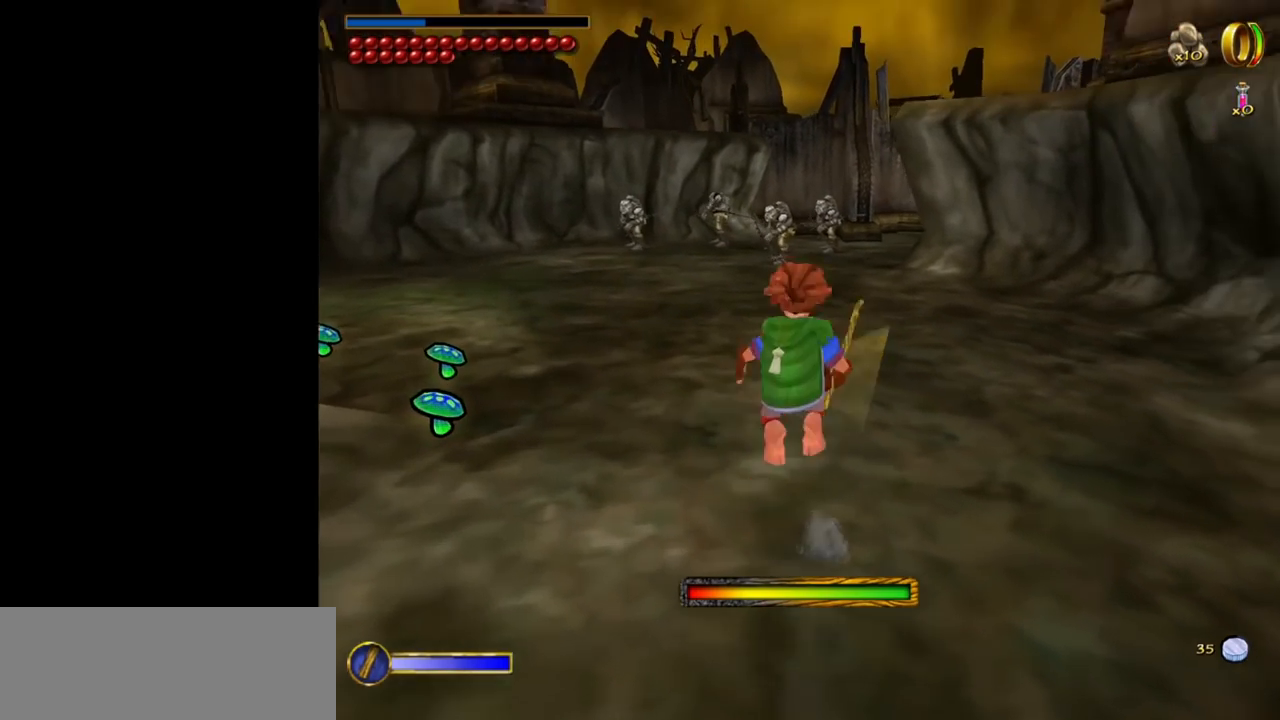
{"keys": ["w"], "mouse": [], "events": [[34, "mouse_left", "up"], [34, "mouse_right", "up"]]}
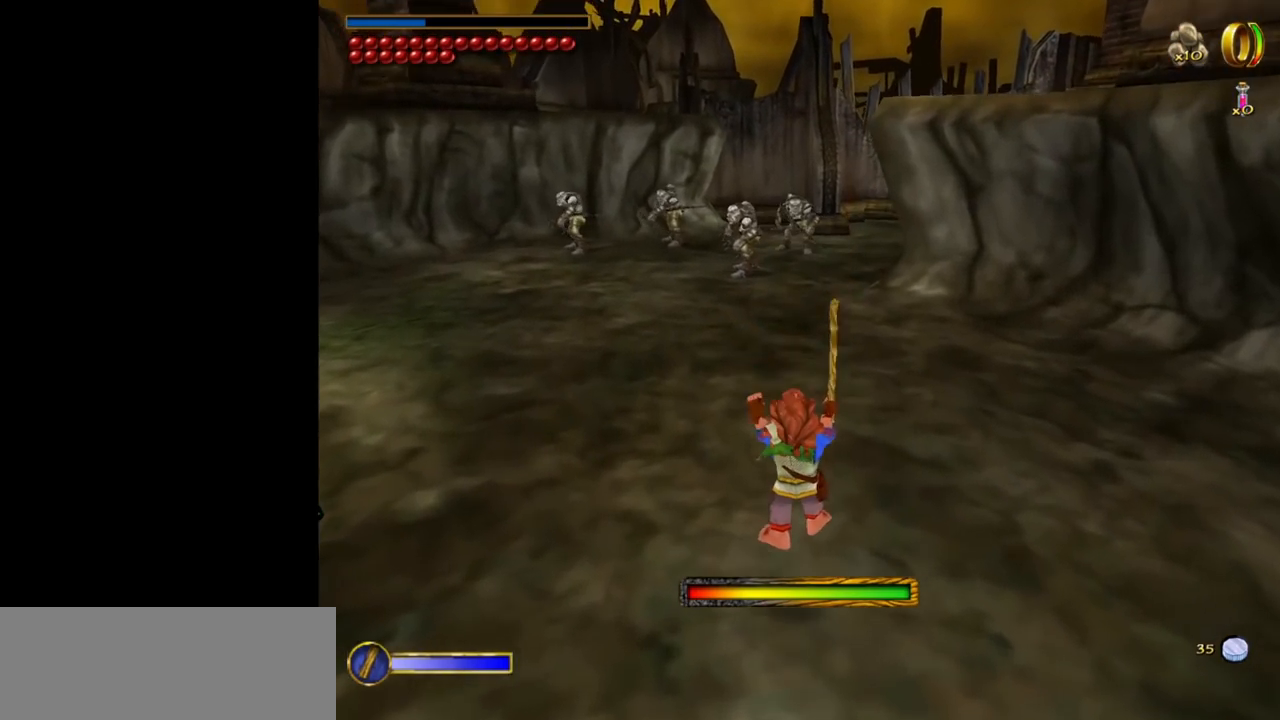
{"keys": ["w"], "mouse": [], "events": [[184, "mouse_right", "down"], [384, "mouse_right", "up"]]}
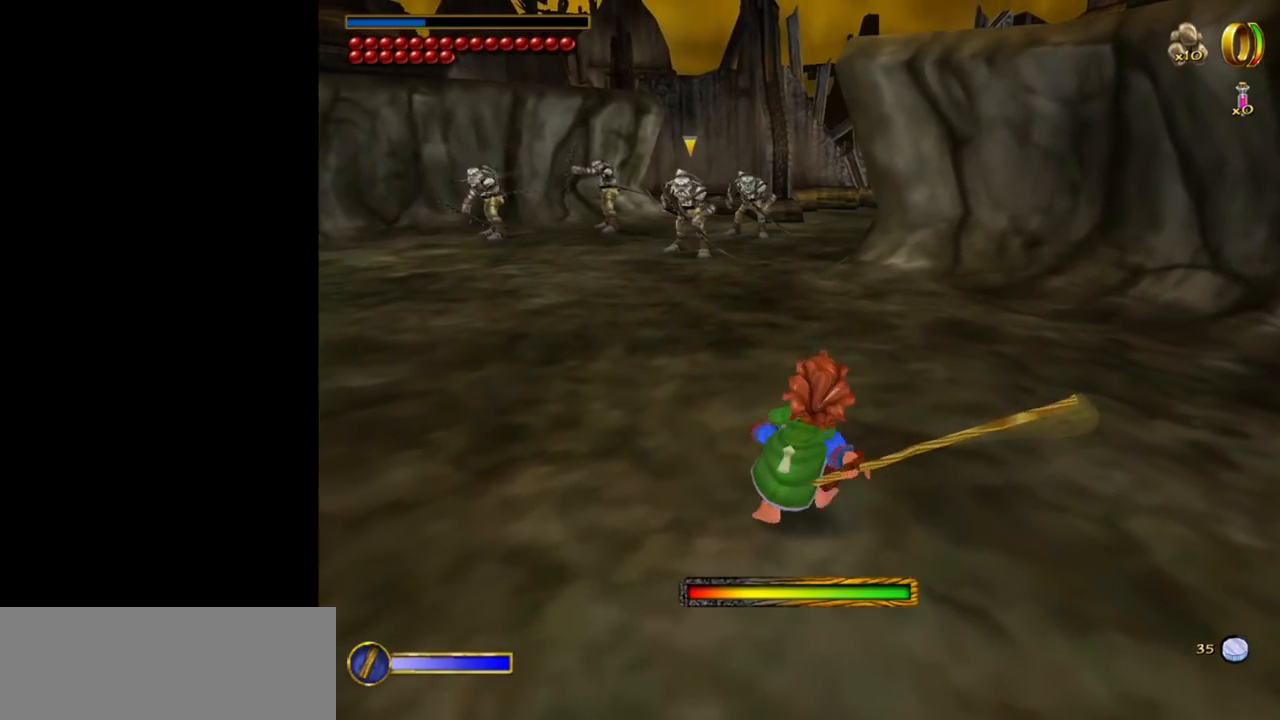
{"keys": ["w"], "mouse": [], "events": [[17, "mouse_left", "down"], [167, "mouse_left", "up"]]}
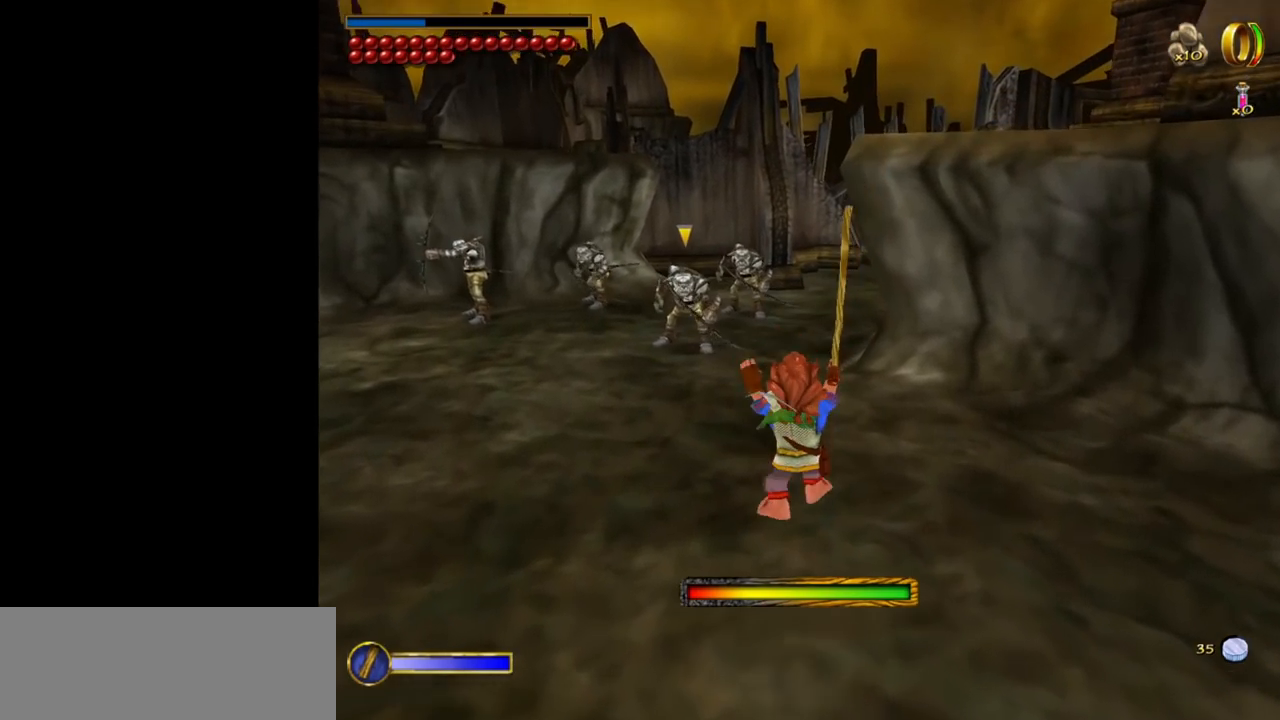
{"keys": ["w"], "mouse": ["right"], "events": [[317, "mouse_right", "down"], [367, "mouse_left", "down"], [450, "mouse_left", "up"]]}
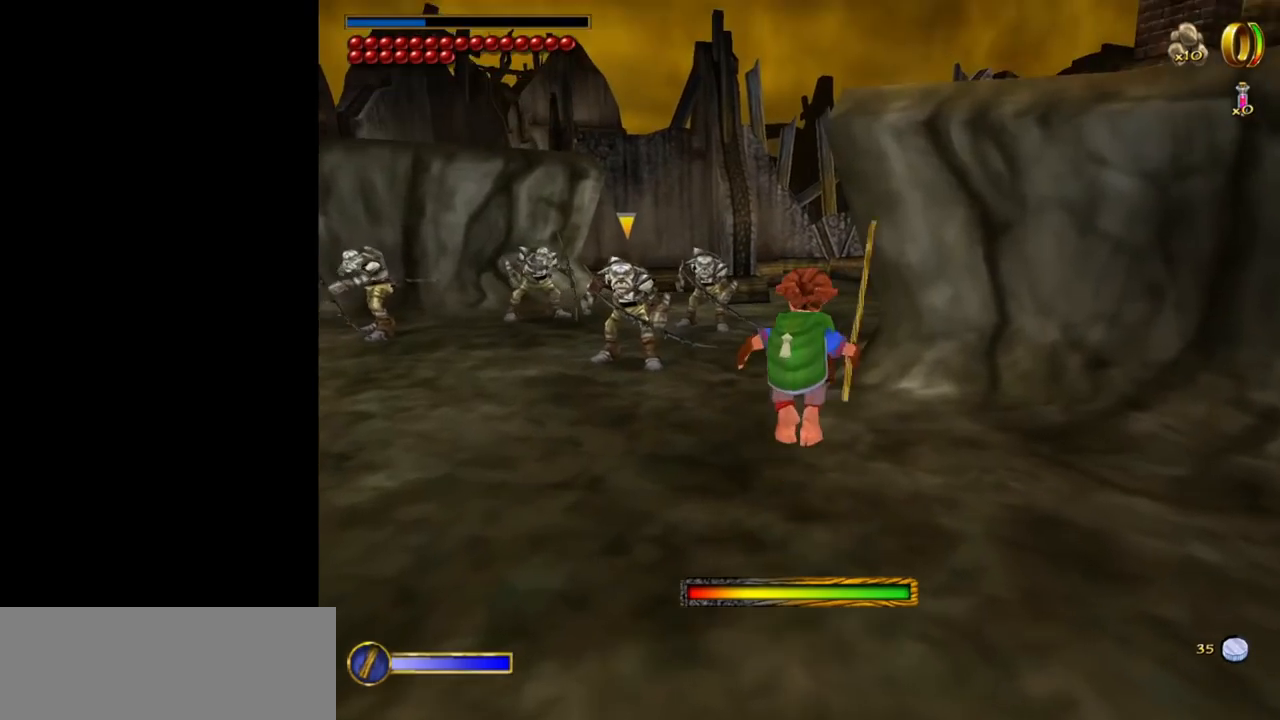
{"keys": ["w"], "mouse": [], "events": [[50, "mouse_right", "up"]]}
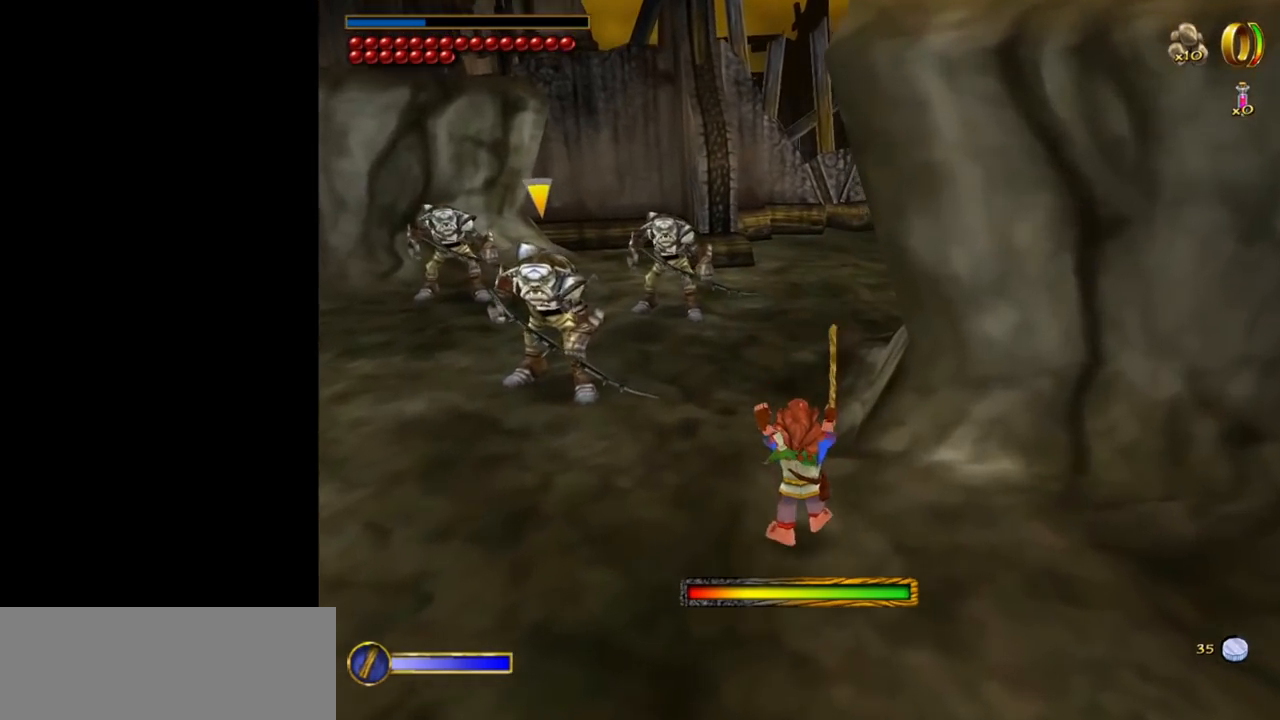
{"keys": ["d", "w"], "mouse": [], "events": [[67, "mouse_right", "down"], [167, "mouse_left", "down"], [250, "mouse_left", "up"], [250, "mouse_right", "up"], [484, "d", "down"]]}
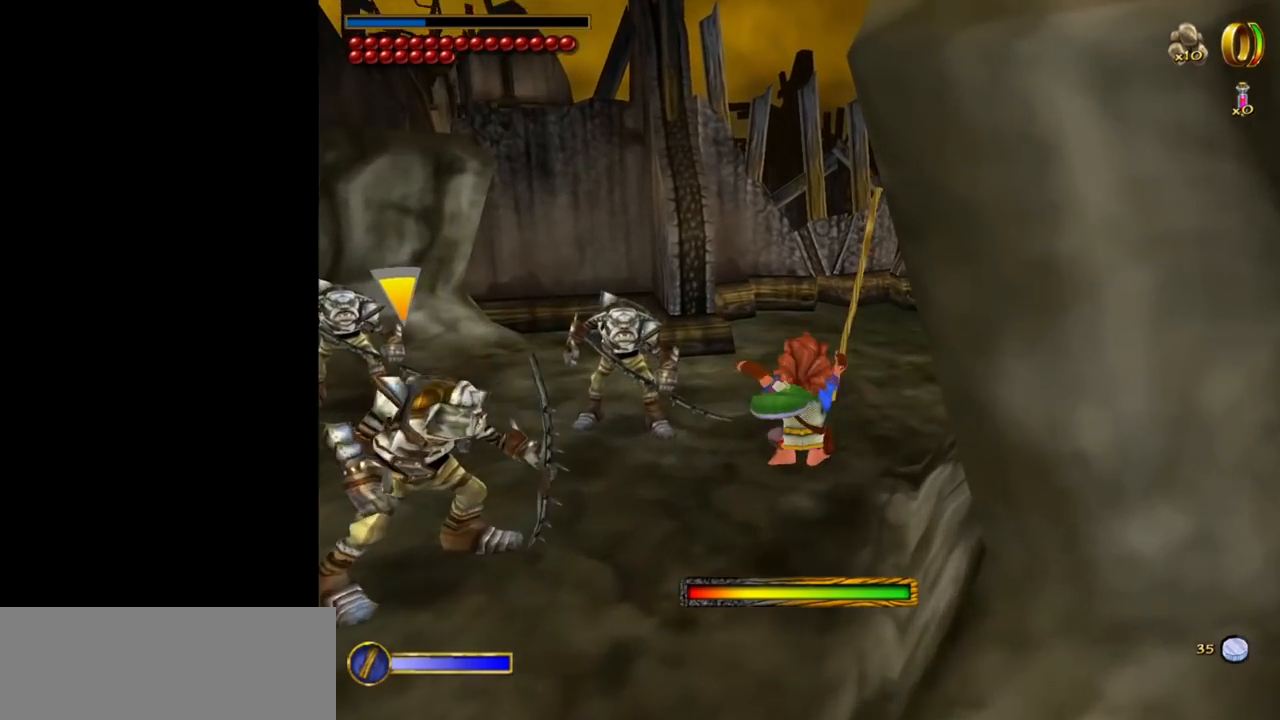
{"keys": ["w"], "mouse": ["left", "right"], "events": [[134, "d", "up"], [367, "mouse_right", "down"], [450, "mouse_left", "down"]]}
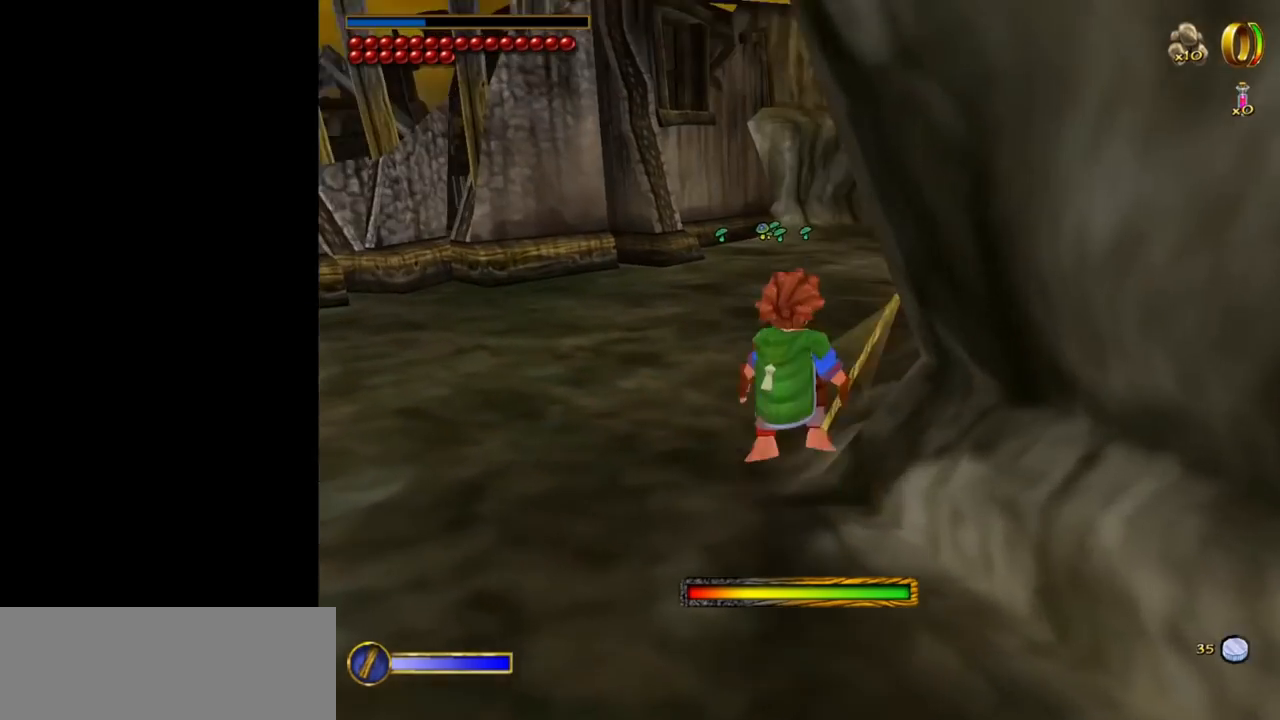
{"keys": ["w"], "mouse": [], "events": [[50, "mouse_left", "up"], [50, "mouse_right", "up"]]}